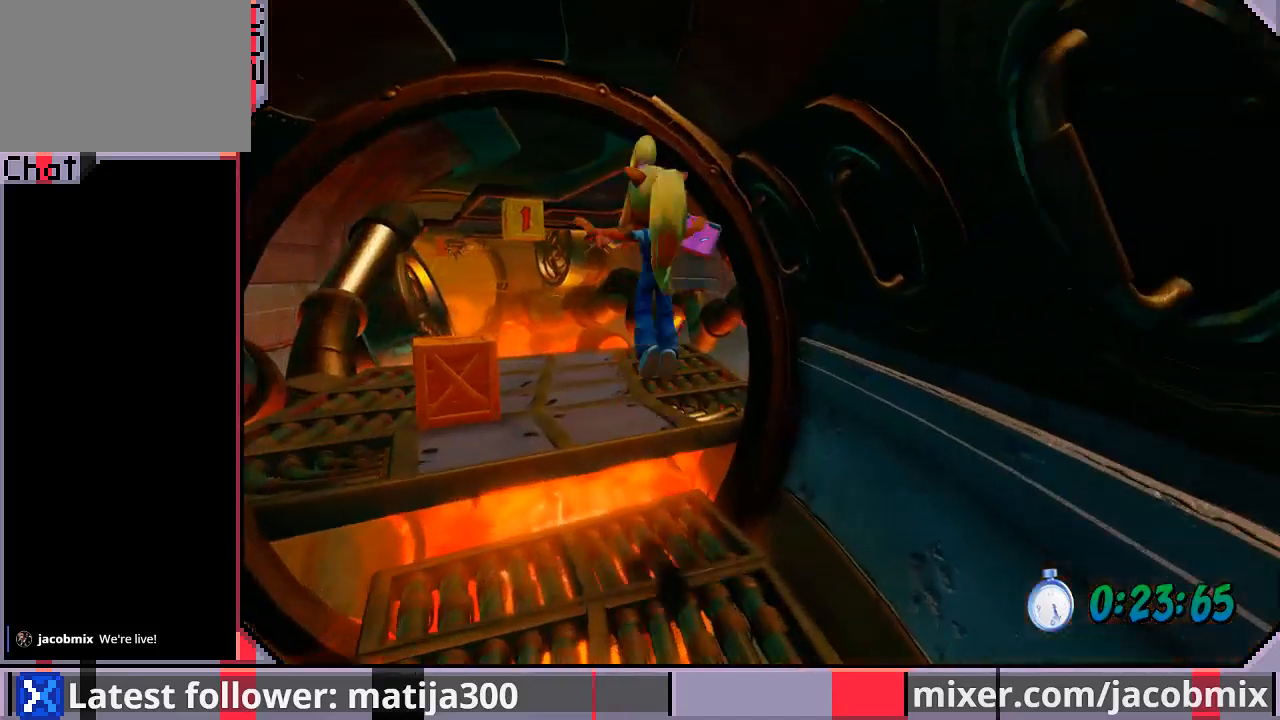
Gameplay with a controller (PlayStation layout); each line is a JSON object with the inputs held at the frame after it. "events" lists button and stick changes between this image and that frame as [ms after this image, input, new state], when the widget could be followed in between. Not read: L2 R2.
{"buttons": ["DPAD_UP"], "left_stick": "center", "right_stick": "center", "events": [[67, "CROSS", "up"], [100, "DPAD_LEFT", "up"], [200, "DPAD_LEFT", "down"], [333, "DPAD_LEFT", "up"]]}
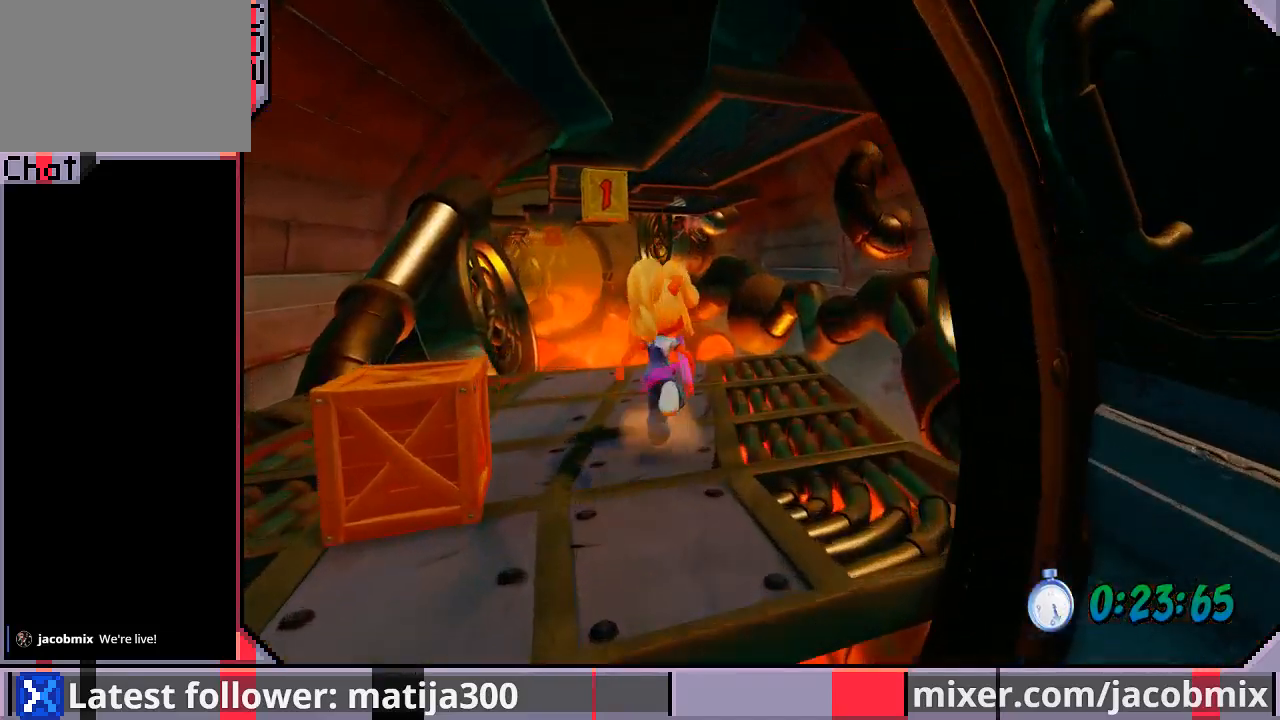
{"buttons": ["CROSS", "R1", "DPAD_UP"], "left_stick": "center", "right_stick": "center", "events": [[100, "DPAD_RIGHT", "down"], [167, "DPAD_RIGHT", "up"], [333, "R1", "down"], [400, "CROSS", "down"]]}
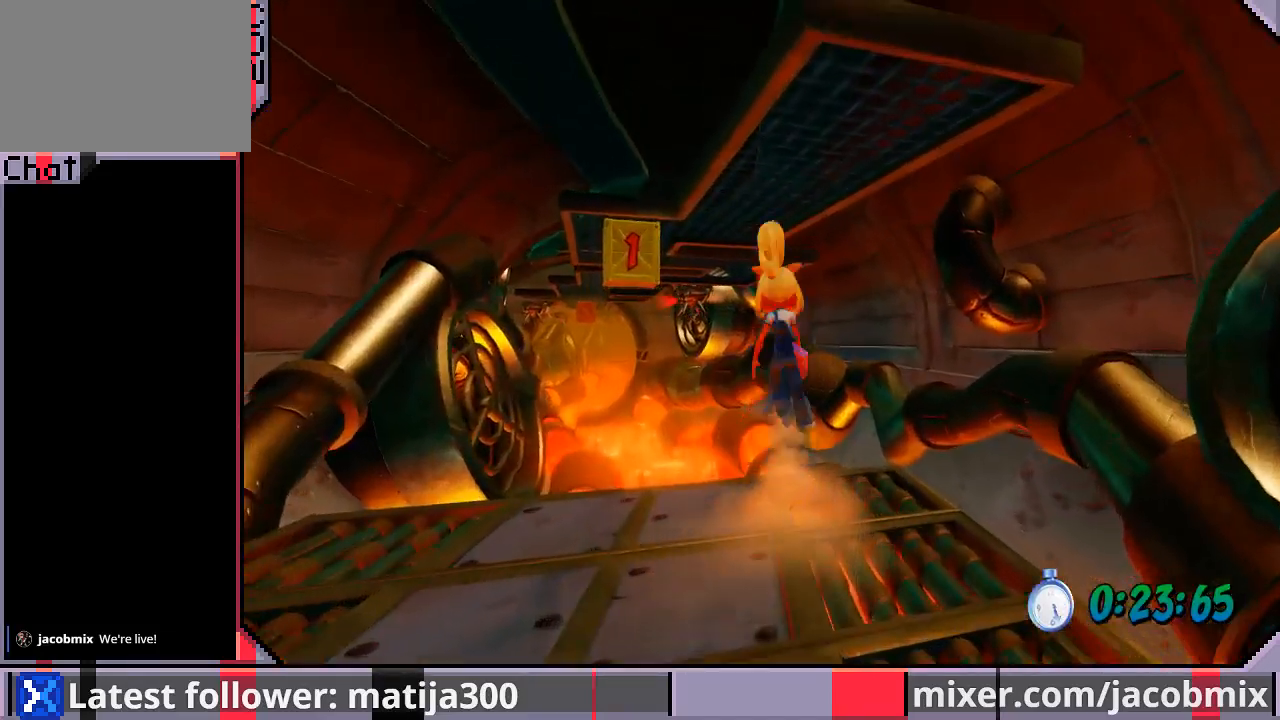
{"buttons": ["DPAD_UP", "DPAD_LEFT"], "left_stick": "center", "right_stick": "center", "events": [[33, "DPAD_LEFT", "down"], [33, "R1", "up"], [67, "CROSS", "up"], [100, "DPAD_LEFT", "up"], [333, "DPAD_LEFT", "down"]]}
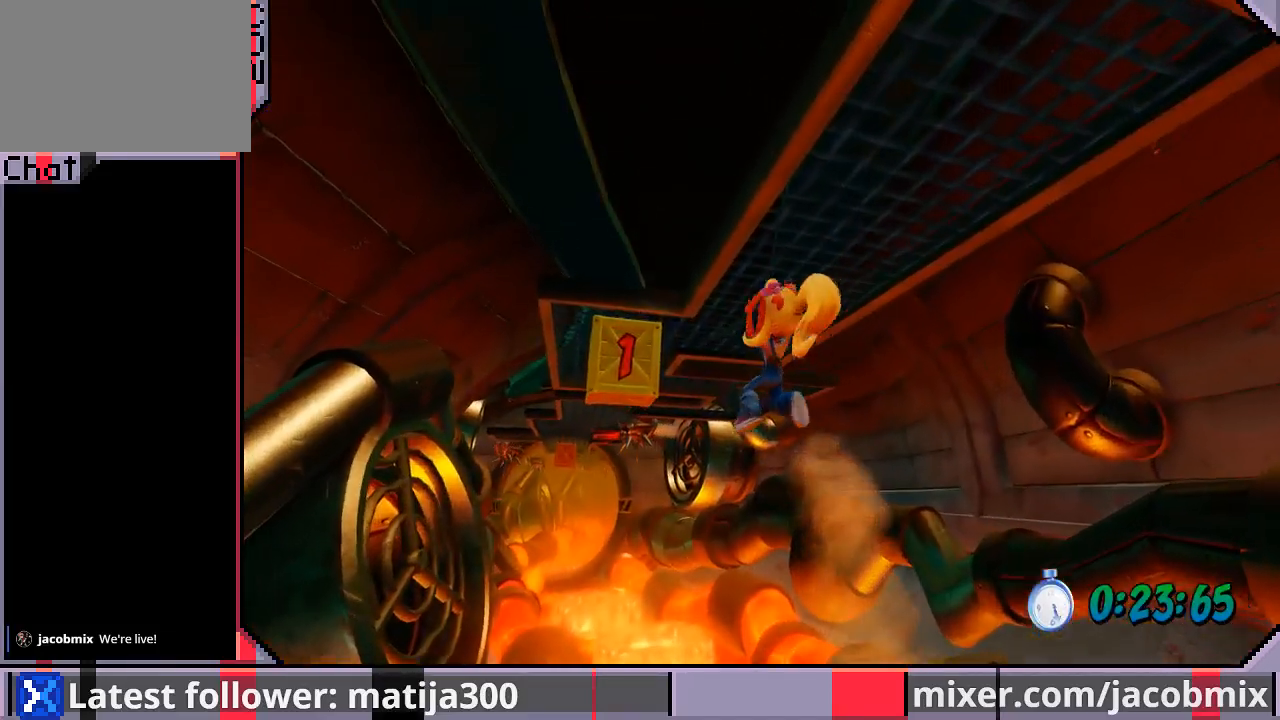
{"buttons": ["SQUARE", "DPAD_UP", "DPAD_LEFT"], "left_stick": "center", "right_stick": "center", "events": [[500, "SQUARE", "down"]]}
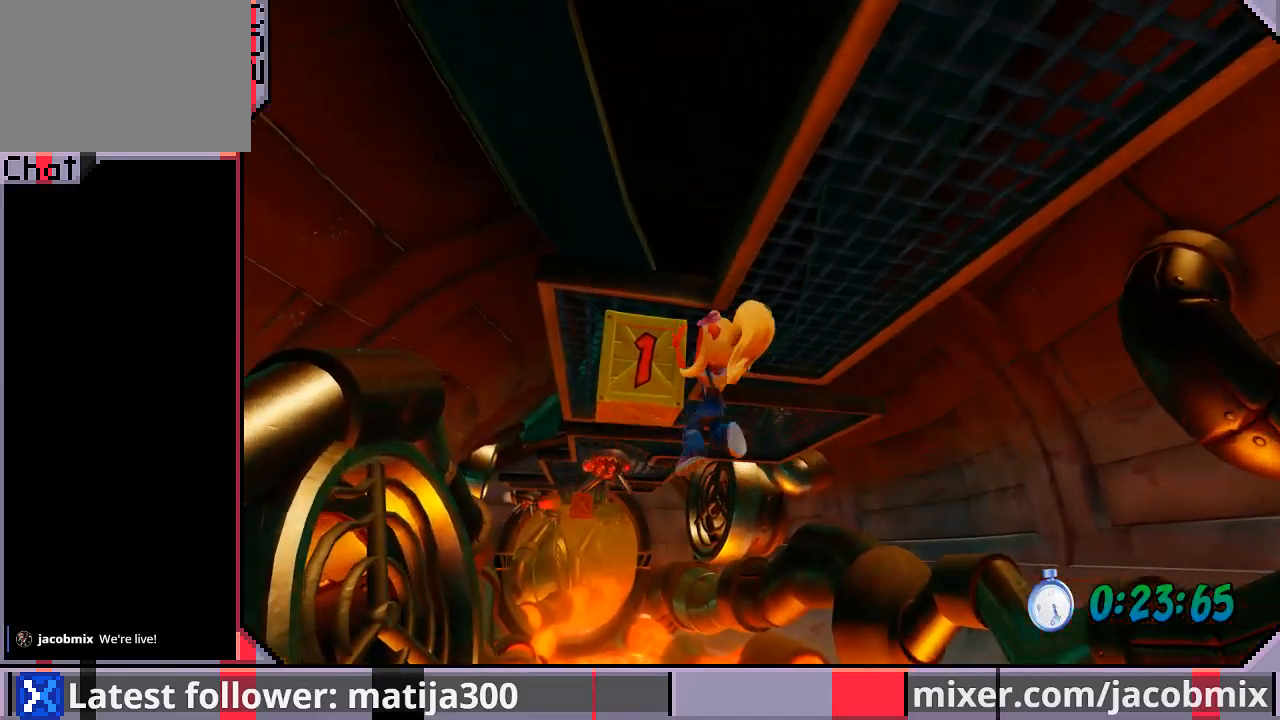
{"buttons": ["DPAD_UP", "DPAD_LEFT"], "left_stick": "center", "right_stick": "center", "events": [[100, "SQUARE", "up"]]}
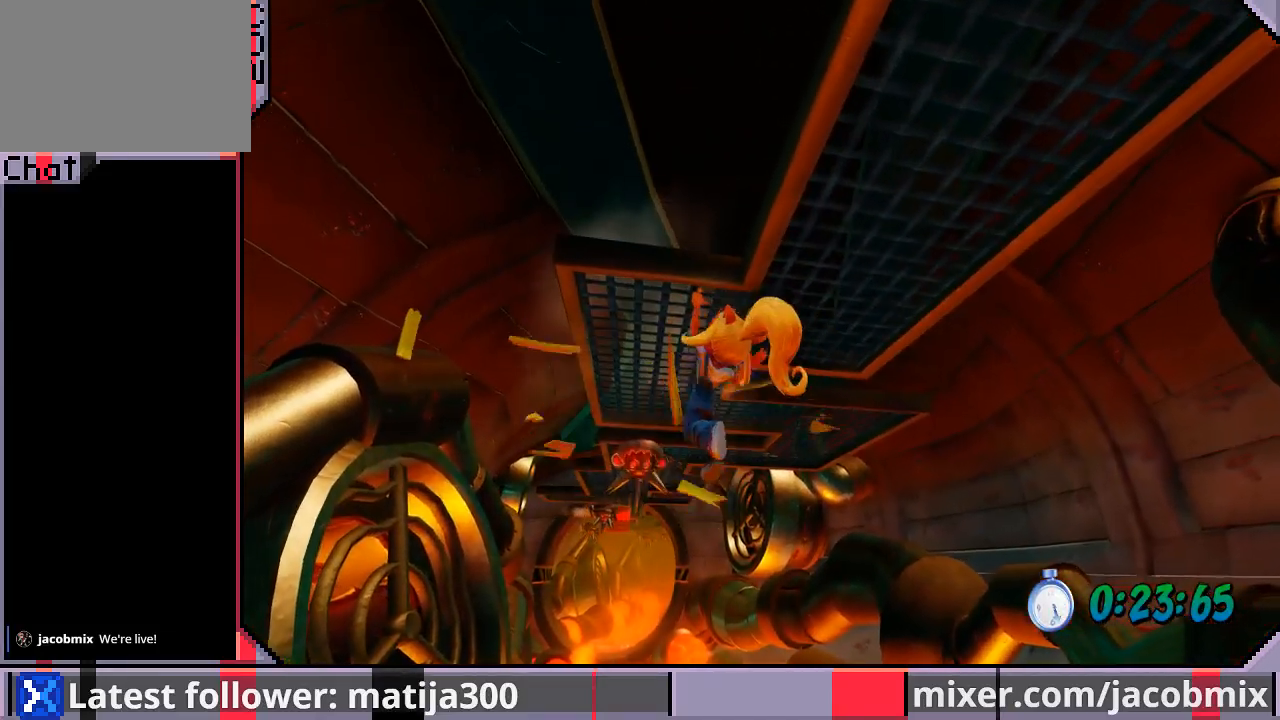
{"buttons": ["DPAD_UP", "DPAD_LEFT"], "left_stick": "center", "right_stick": "center", "events": [[133, "DPAD_LEFT", "up"], [300, "DPAD_LEFT", "down"]]}
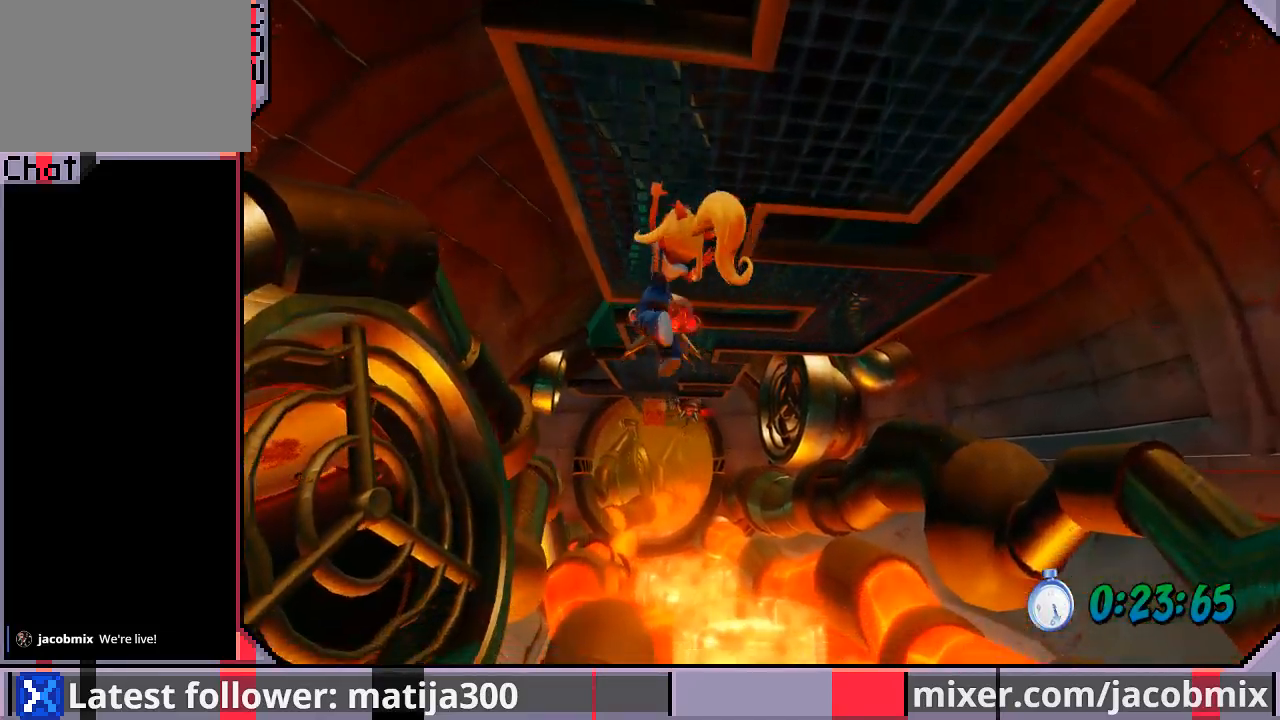
{"buttons": ["DPAD_UP", "DPAD_RIGHT"], "left_stick": "center", "right_stick": "center", "events": [[400, "DPAD_LEFT", "up"], [433, "DPAD_RIGHT", "down"]]}
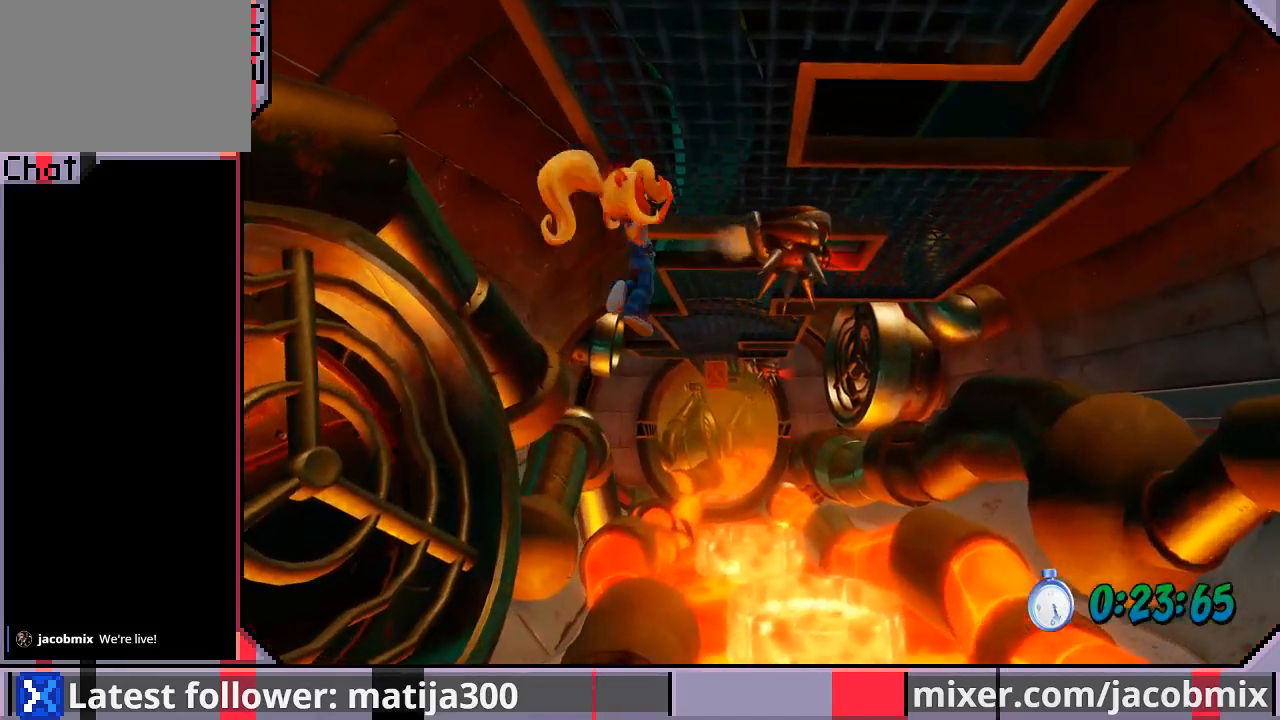
{"buttons": ["DPAD_UP", "DPAD_RIGHT"], "left_stick": "center", "right_stick": "center", "events": []}
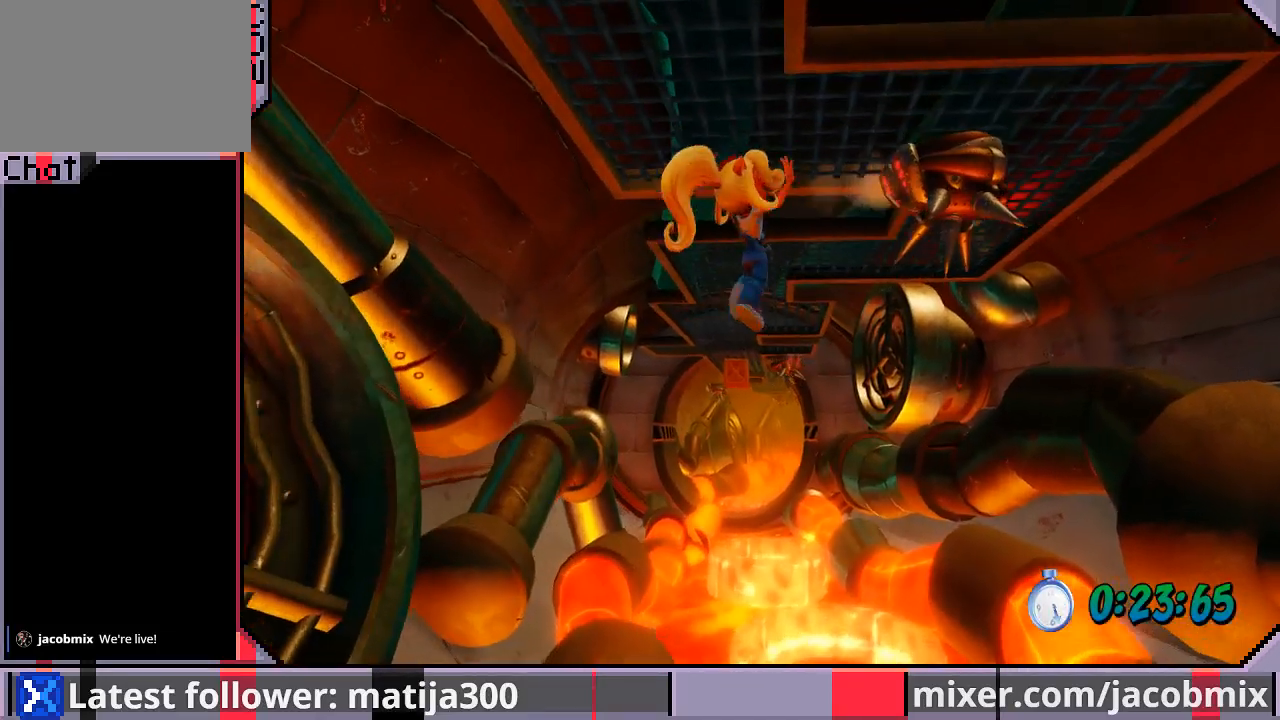
{"buttons": ["DPAD_RIGHT"], "left_stick": "center", "right_stick": "center", "events": [[267, "DPAD_UP", "up"], [300, "DPAD_DOWN", "down"], [500, "DPAD_DOWN", "up"]]}
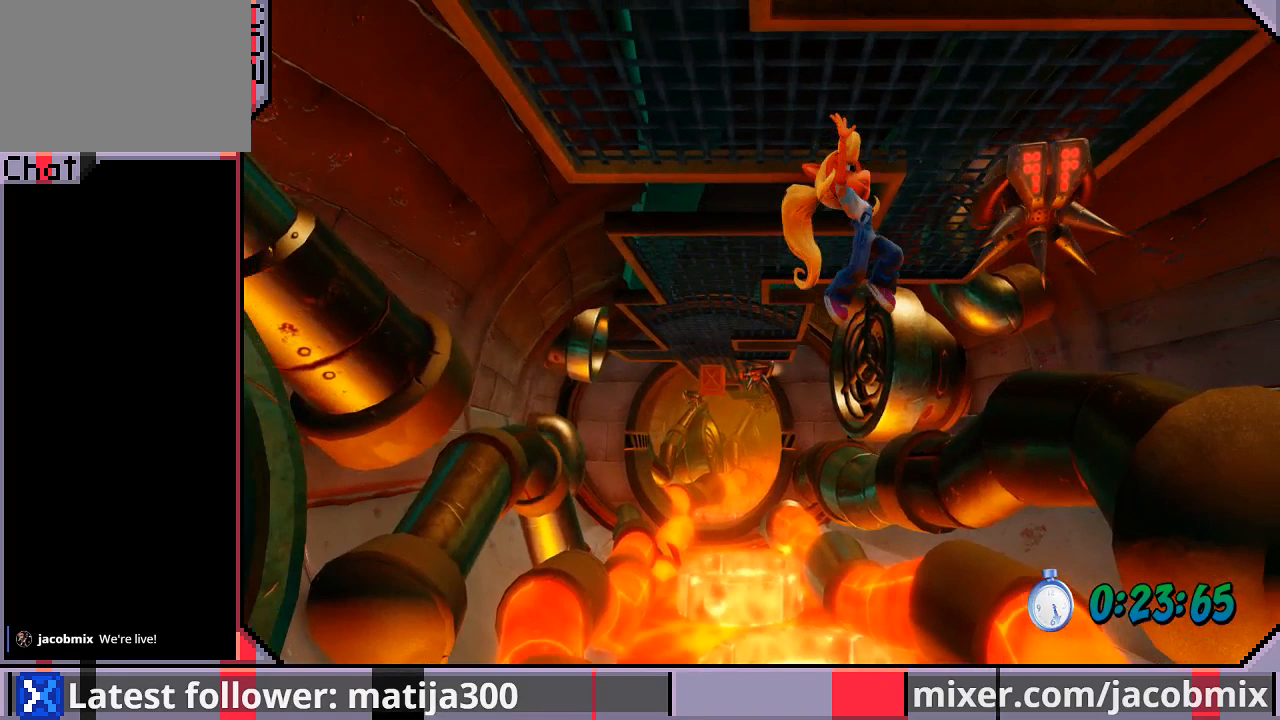
{"buttons": ["DPAD_UP", "DPAD_RIGHT"], "left_stick": "center", "right_stick": "center", "events": [[67, "DPAD_UP", "down"]]}
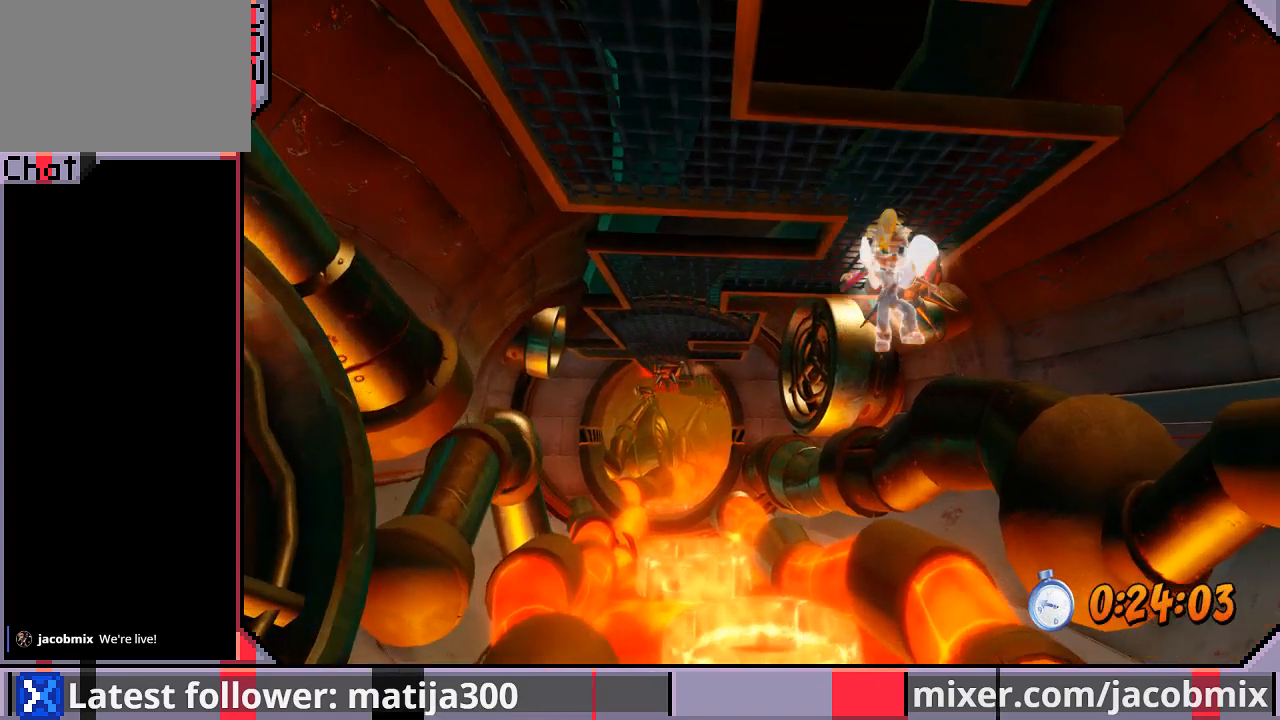
{"buttons": [], "left_stick": "center", "right_stick": "center", "events": [[333, "DPAD_RIGHT", "up"], [333, "DPAD_UP", "up"]]}
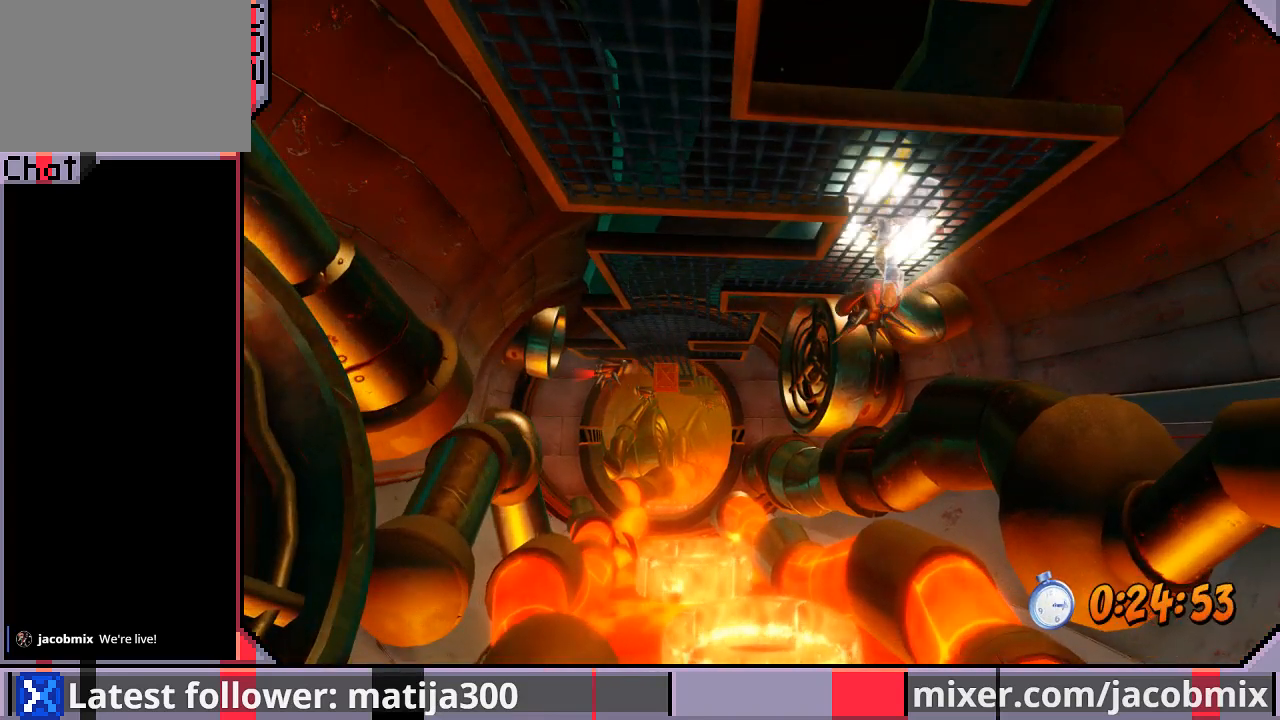
{"buttons": ["DPAD_UP", "DPAD_LEFT"], "left_stick": "center", "right_stick": "center", "events": [[100, "DPAD_LEFT", "down"], [100, "DPAD_UP", "down"], [233, "DPAD_LEFT", "up"], [300, "DPAD_LEFT", "down"]]}
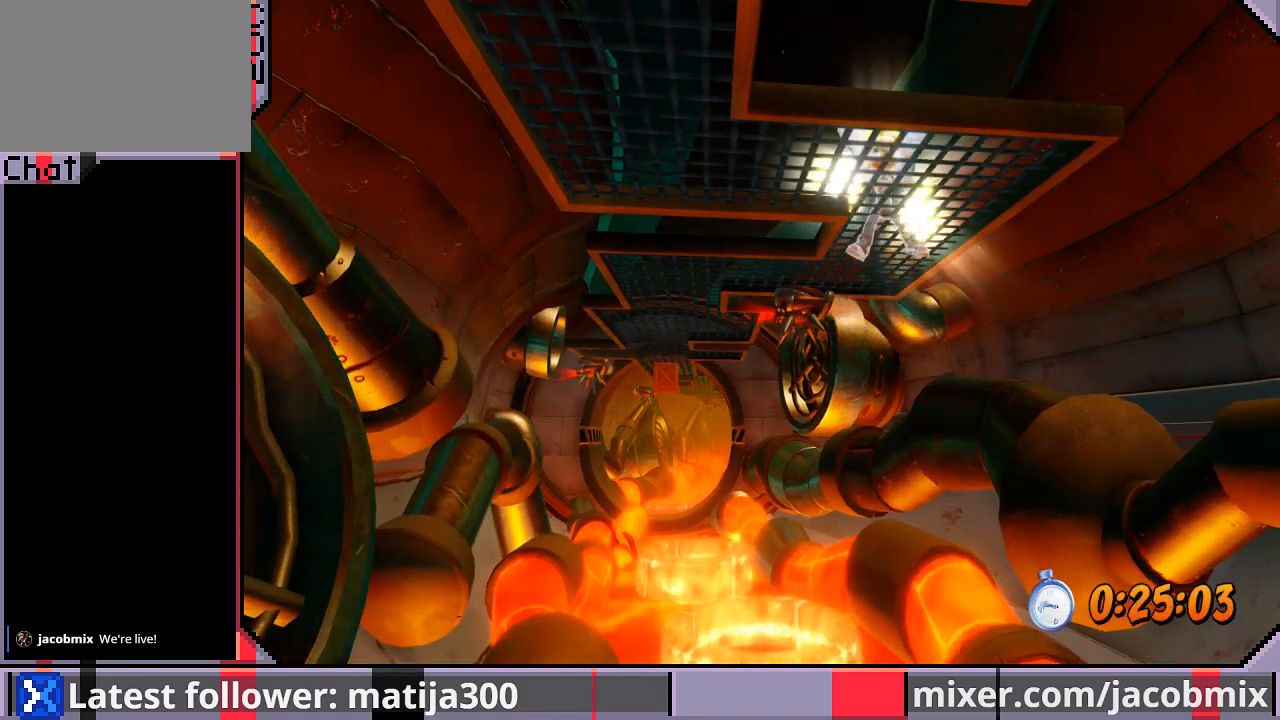
{"buttons": [], "left_stick": "center", "right_stick": "center", "events": [[67, "DPAD_LEFT", "up"], [67, "DPAD_UP", "up"]]}
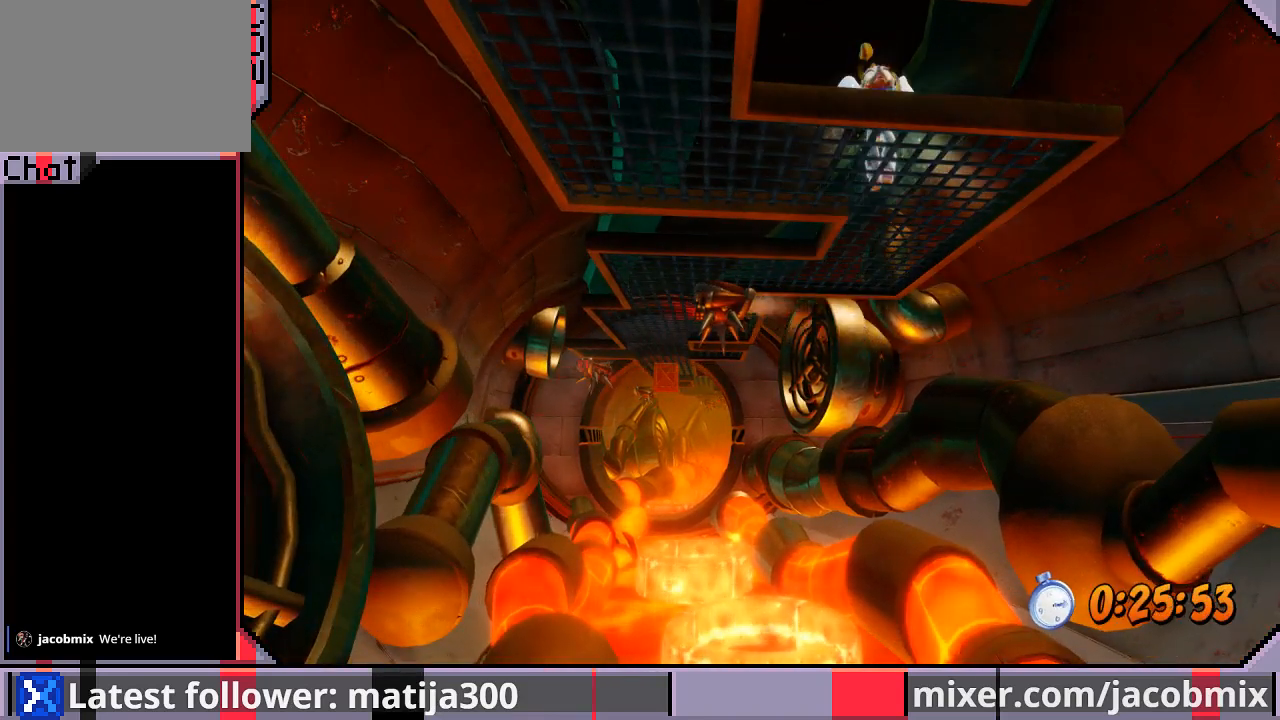
{"buttons": [], "left_stick": "center", "right_stick": "center", "events": []}
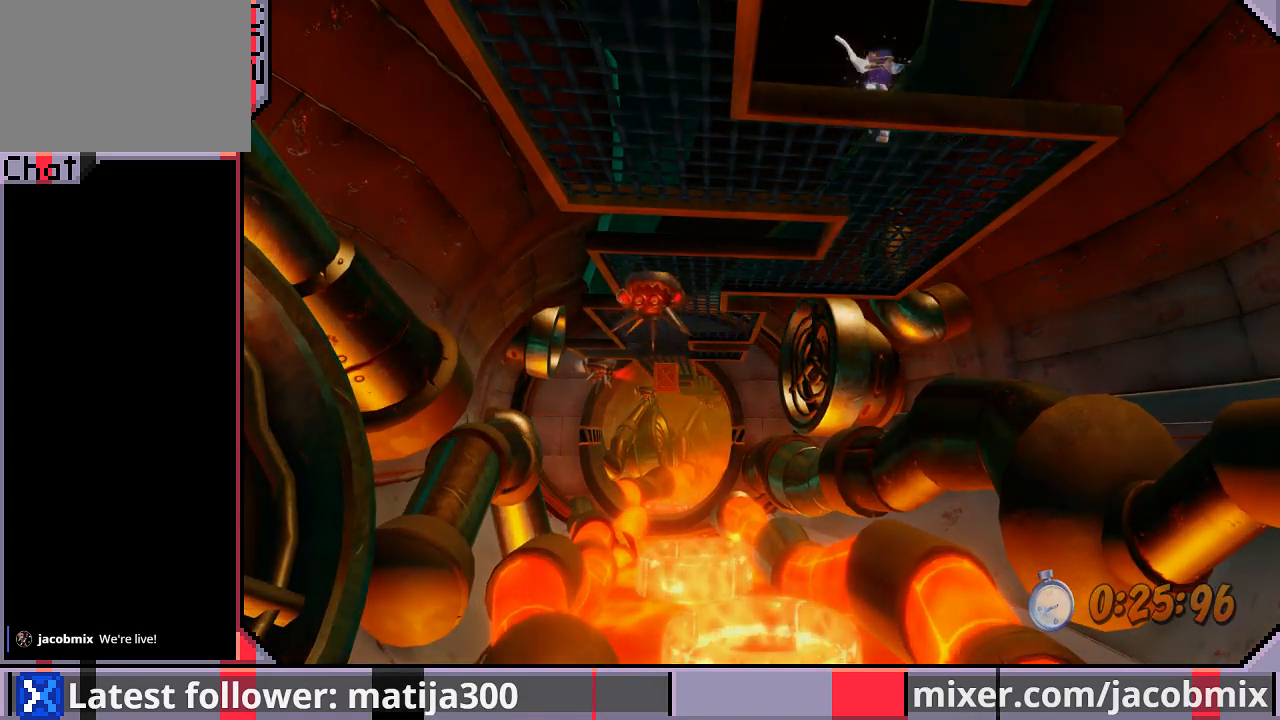
{"buttons": ["DPAD_UP"], "left_stick": "center", "right_stick": "center", "events": [[67, "DPAD_UP", "down"]]}
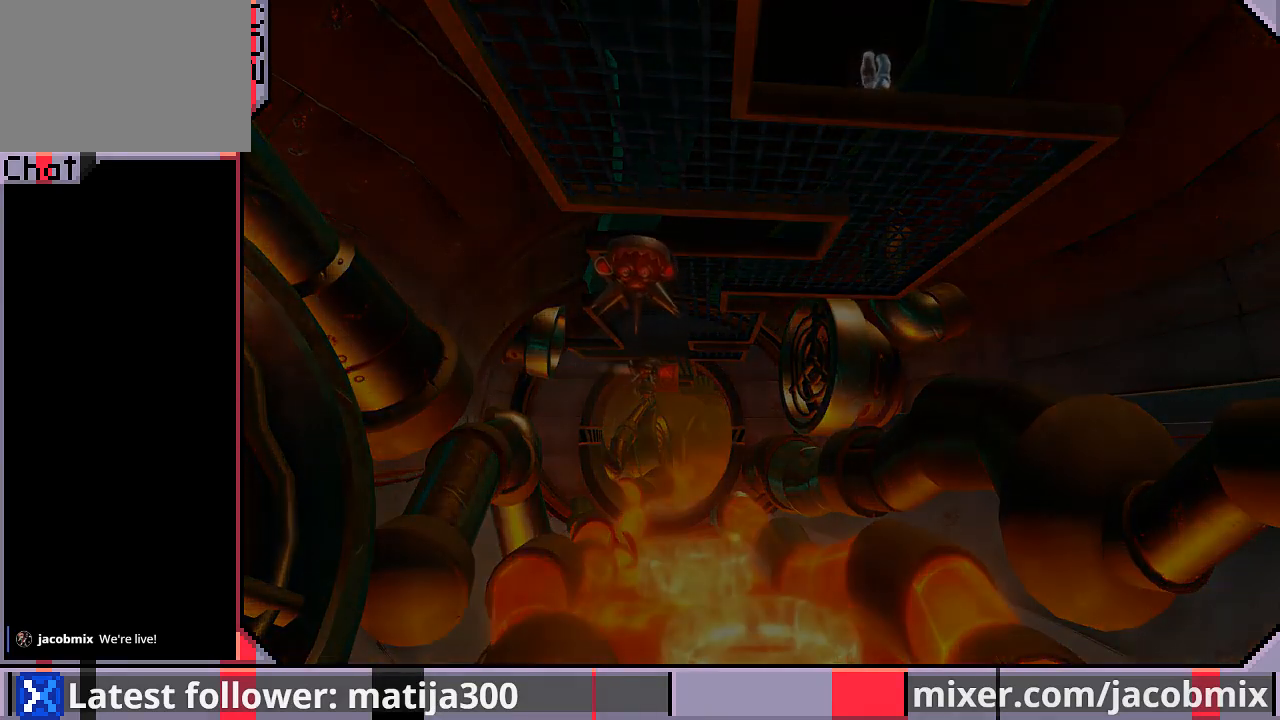
{"buttons": ["DPAD_UP"], "left_stick": "center", "right_stick": "center", "events": []}
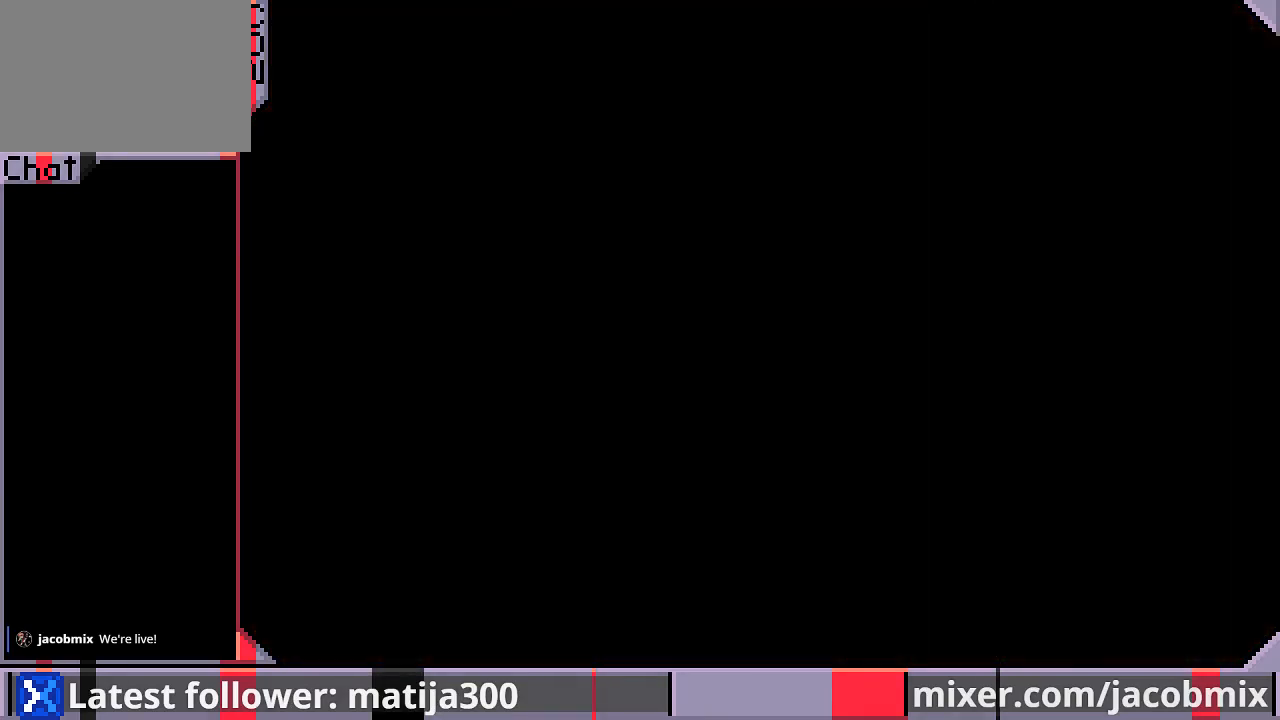
{"buttons": ["DPAD_UP", "DPAD_LEFT"], "left_stick": "center", "right_stick": "center", "events": [[67, "DPAD_LEFT", "down"]]}
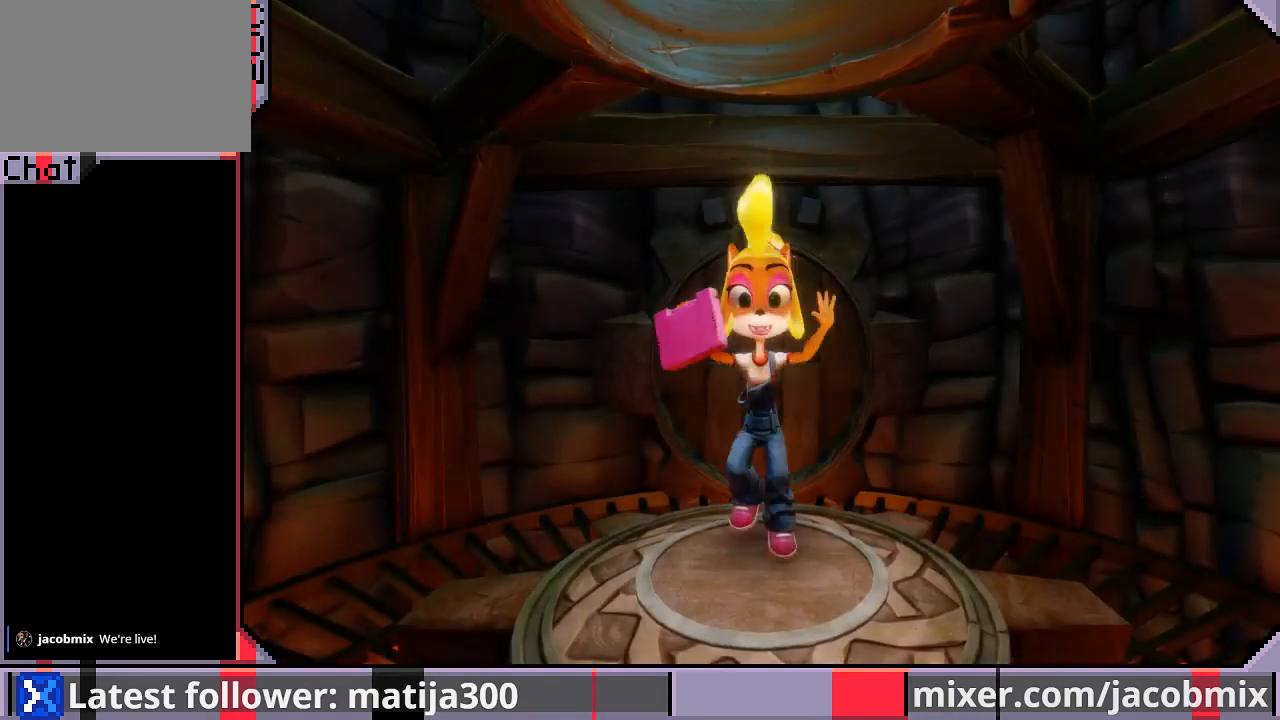
{"buttons": ["DPAD_UP"], "left_stick": "center", "right_stick": "center", "events": [[200, "DPAD_LEFT", "up"]]}
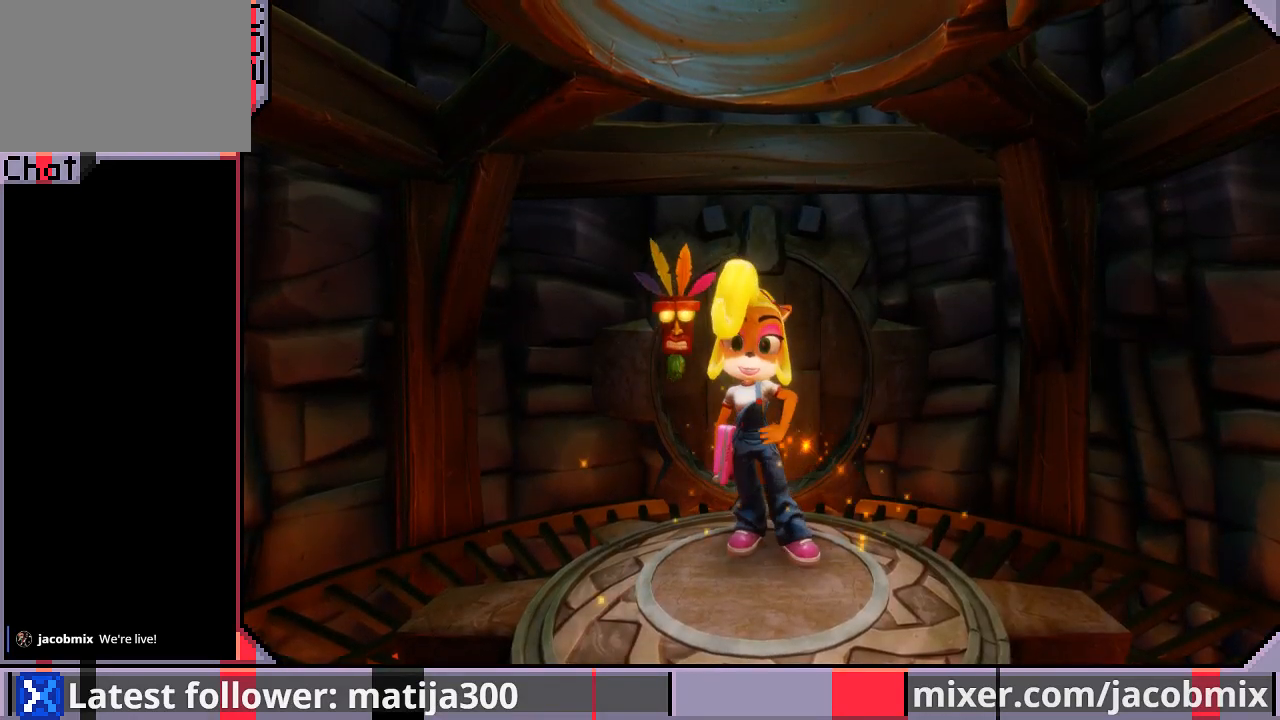
{"buttons": ["DPAD_UP"], "left_stick": "center", "right_stick": "center", "events": []}
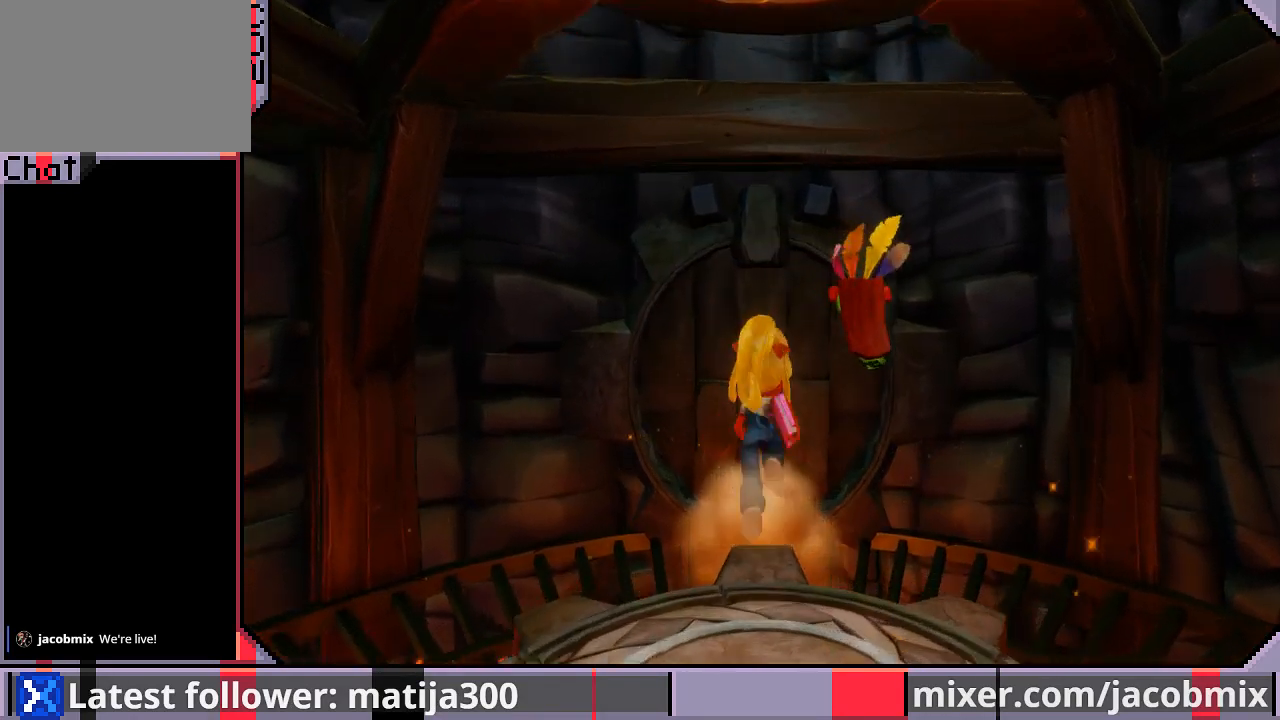
{"buttons": ["DPAD_UP"], "left_stick": "center", "right_stick": "center", "events": [[300, "CROSS", "down"], [433, "CROSS", "up"]]}
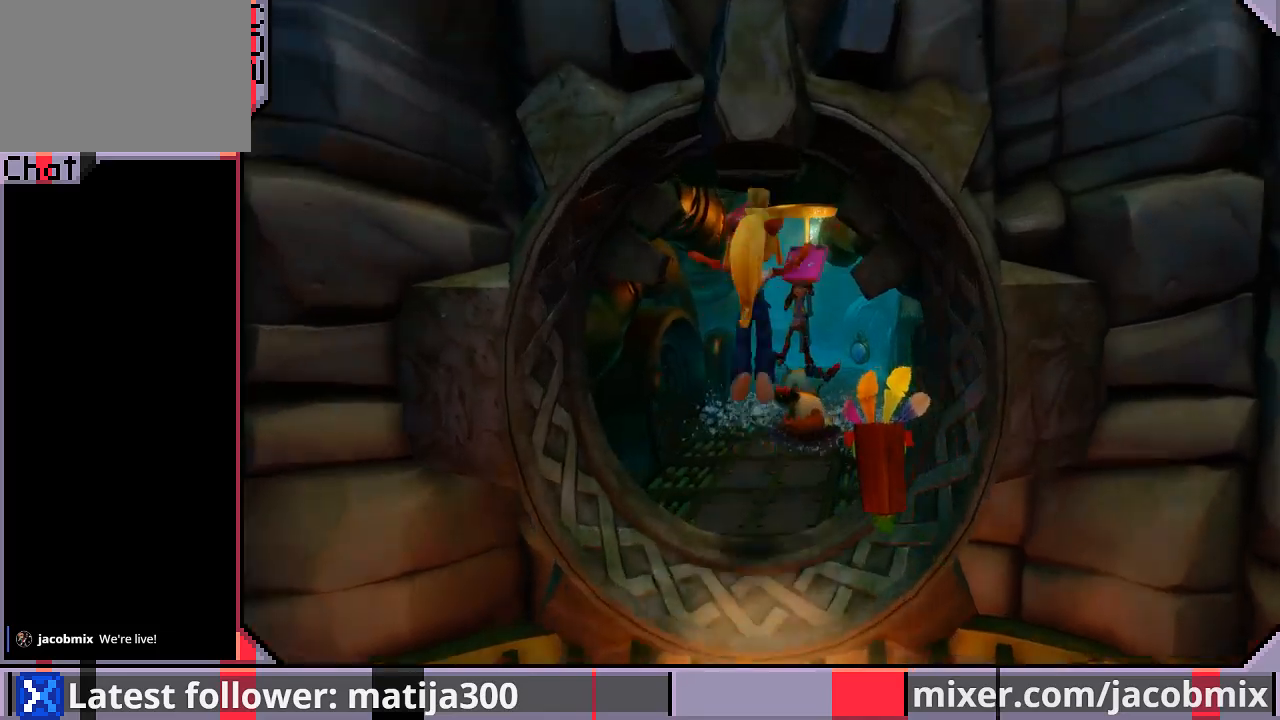
{"buttons": ["DPAD_UP"], "left_stick": "center", "right_stick": "center", "events": [[33, "DPAD_RIGHT", "down"], [200, "DPAD_RIGHT", "up"], [367, "DPAD_RIGHT", "down"], [500, "DPAD_RIGHT", "up"]]}
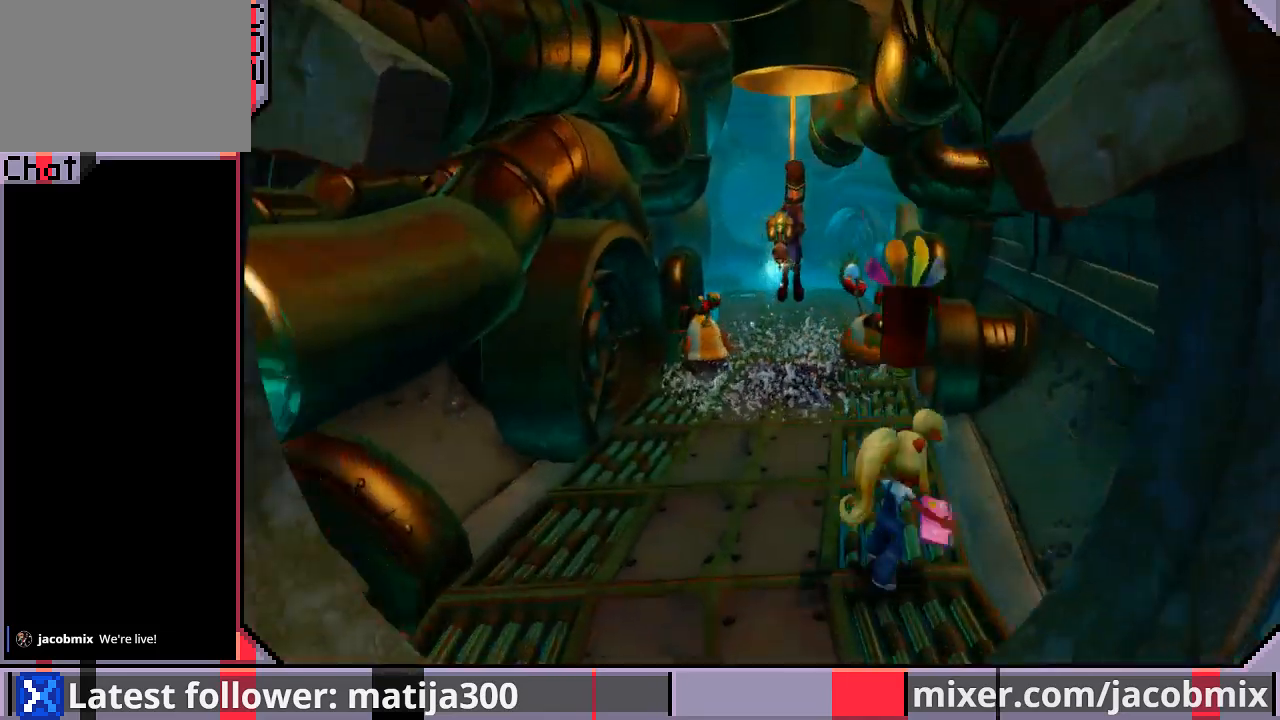
{"buttons": ["CROSS", "R1", "DPAD_UP"], "left_stick": "center", "right_stick": "center", "events": [[200, "R1", "down"], [333, "CROSS", "down"], [333, "DPAD_RIGHT", "down"], [500, "DPAD_RIGHT", "up"]]}
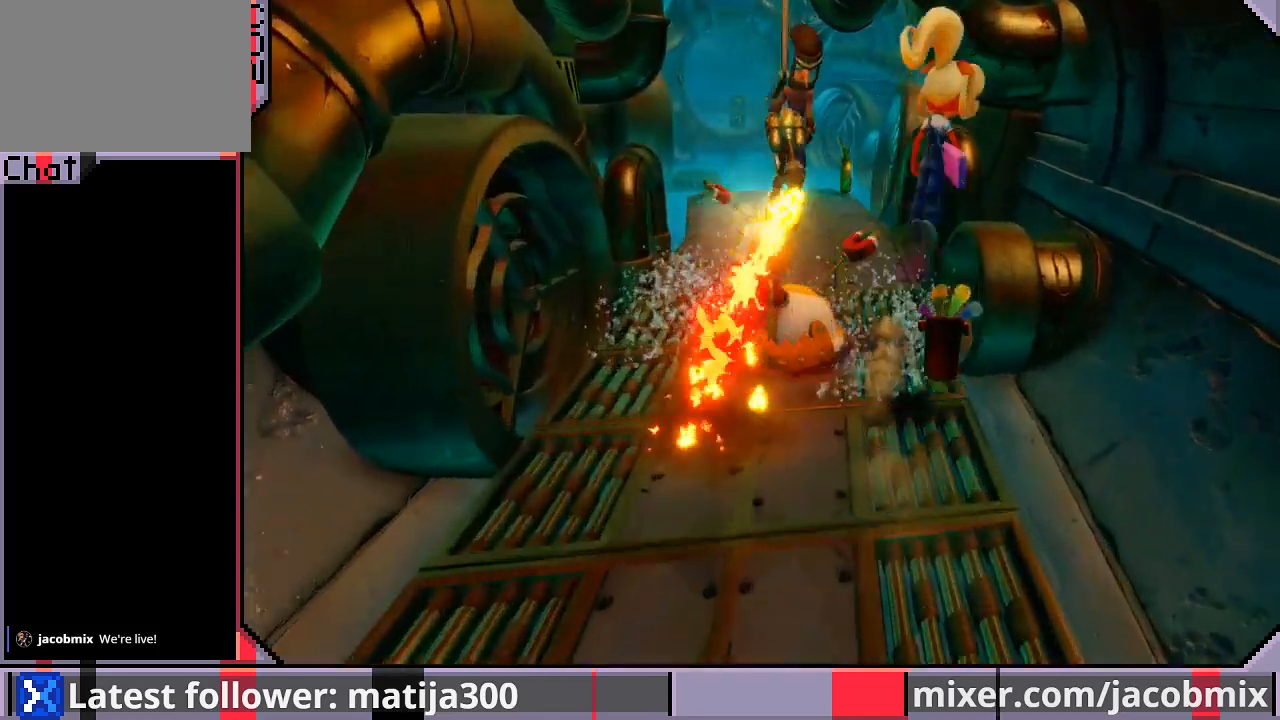
{"buttons": ["DPAD_UP"], "left_stick": "center", "right_stick": "center", "events": [[67, "DPAD_LEFT", "down"], [67, "R1", "up"], [100, "CROSS", "up"], [167, "SQUARE", "down"], [233, "DPAD_LEFT", "up"], [267, "SQUARE", "up"], [300, "SQUARE", "down"], [333, "DPAD_RIGHT", "down"], [433, "SQUARE", "up"], [467, "DPAD_RIGHT", "up"]]}
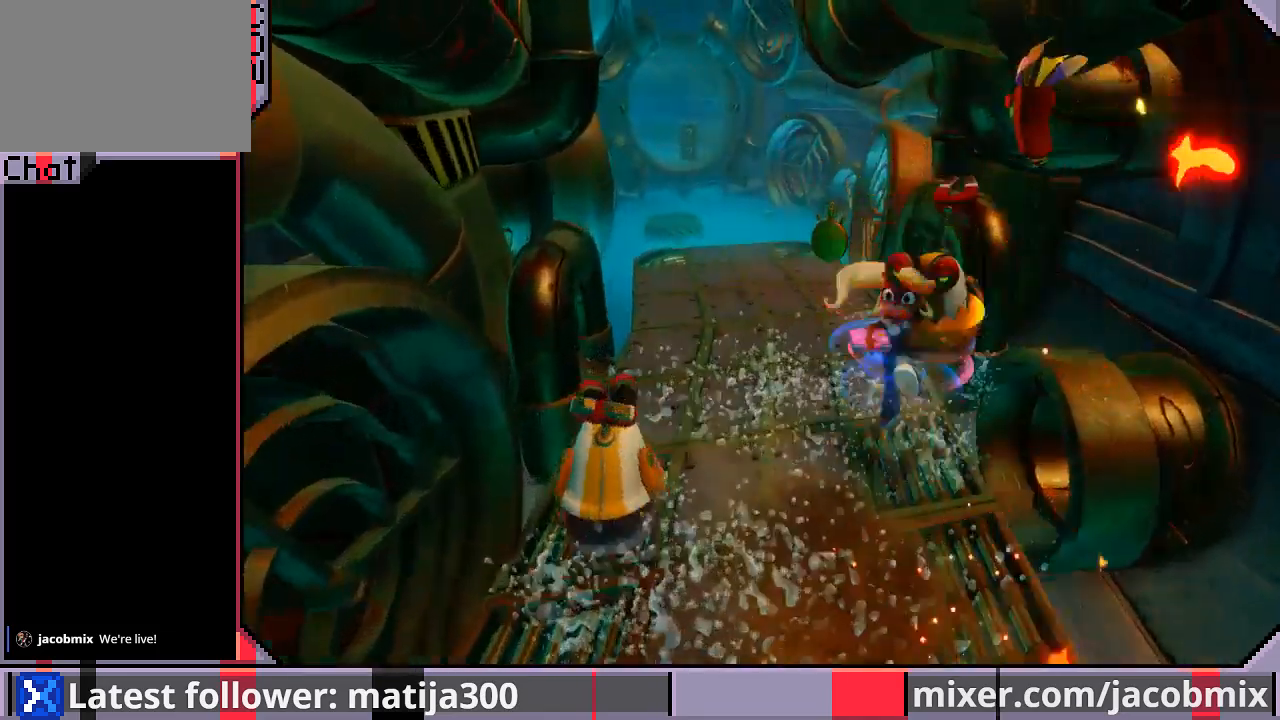
{"buttons": ["DPAD_UP", "DPAD_RIGHT"], "left_stick": "center", "right_stick": "center", "events": [[67, "DPAD_LEFT", "down"], [167, "DPAD_LEFT", "up"], [333, "DPAD_LEFT", "down"], [433, "DPAD_LEFT", "up"], [500, "DPAD_RIGHT", "down"]]}
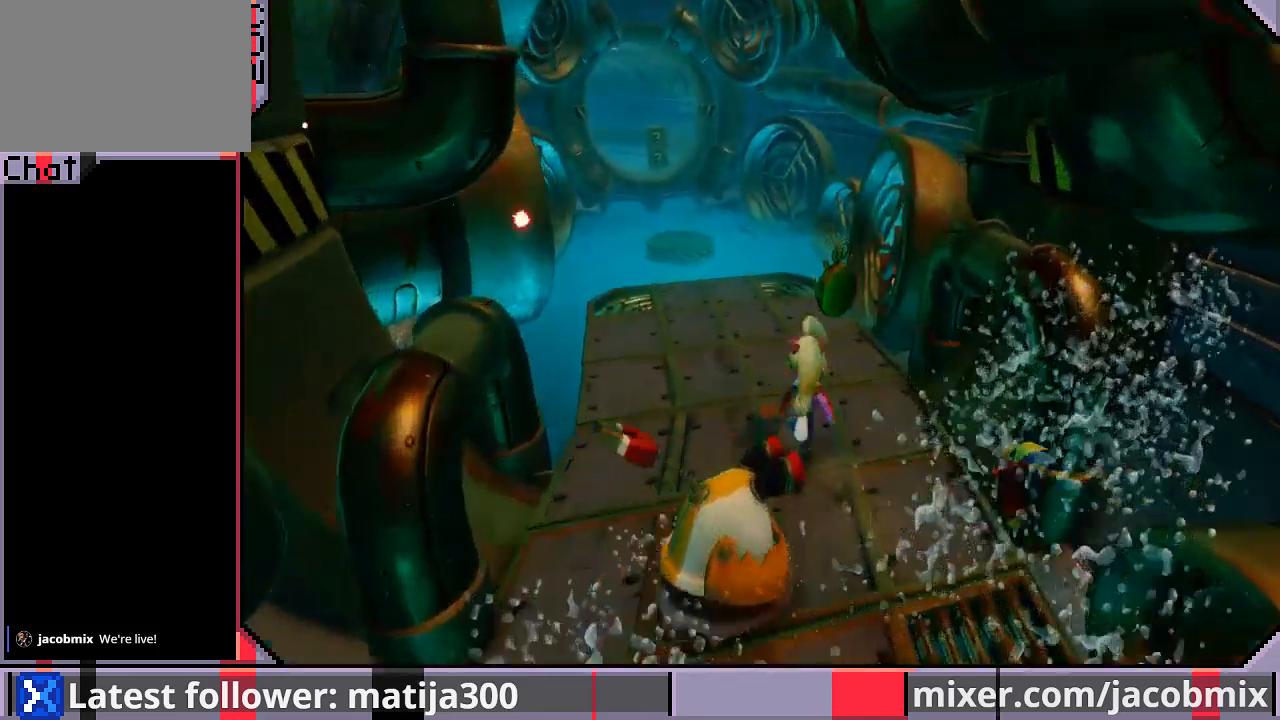
{"buttons": ["DPAD_UP", "DPAD_LEFT"], "left_stick": "center", "right_stick": "center", "events": [[133, "DPAD_RIGHT", "up"], [467, "DPAD_LEFT", "down"]]}
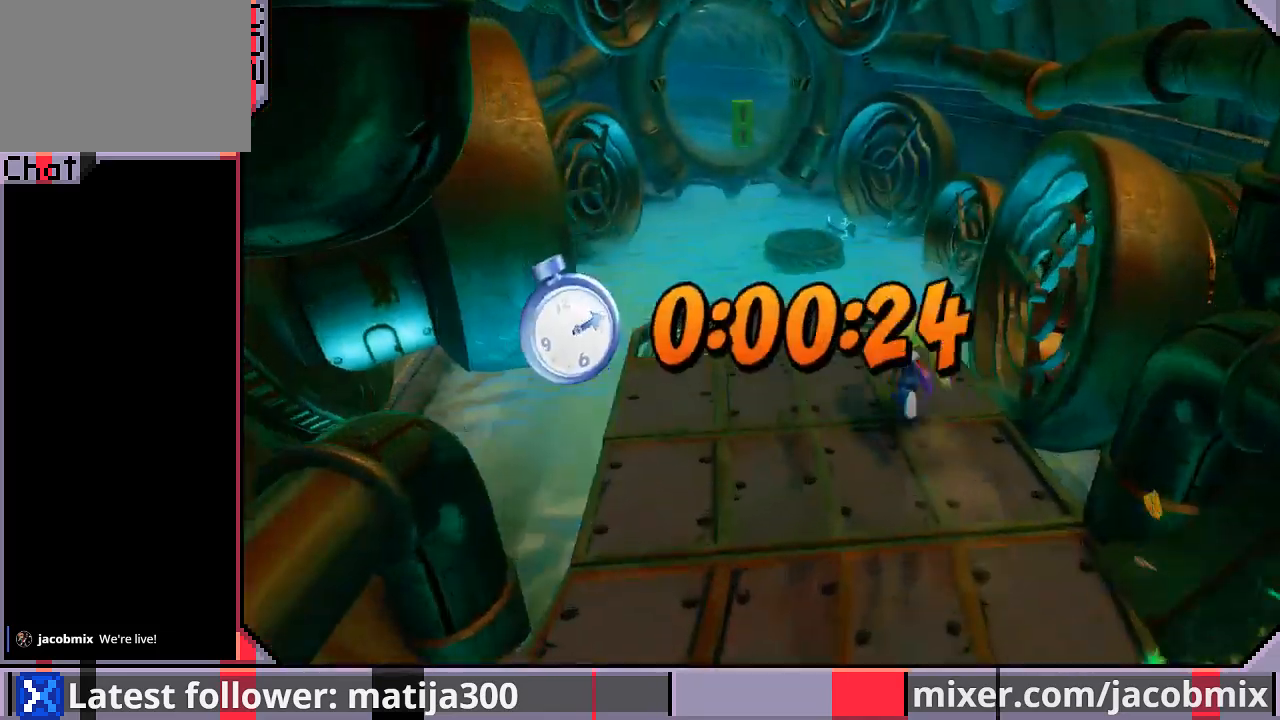
{"buttons": ["CROSS", "R1", "DPAD_UP", "DPAD_RIGHT"], "left_stick": "center", "right_stick": "center", "events": [[67, "R1", "down"], [100, "DPAD_LEFT", "up"], [267, "CROSS", "down"], [500, "DPAD_RIGHT", "down"]]}
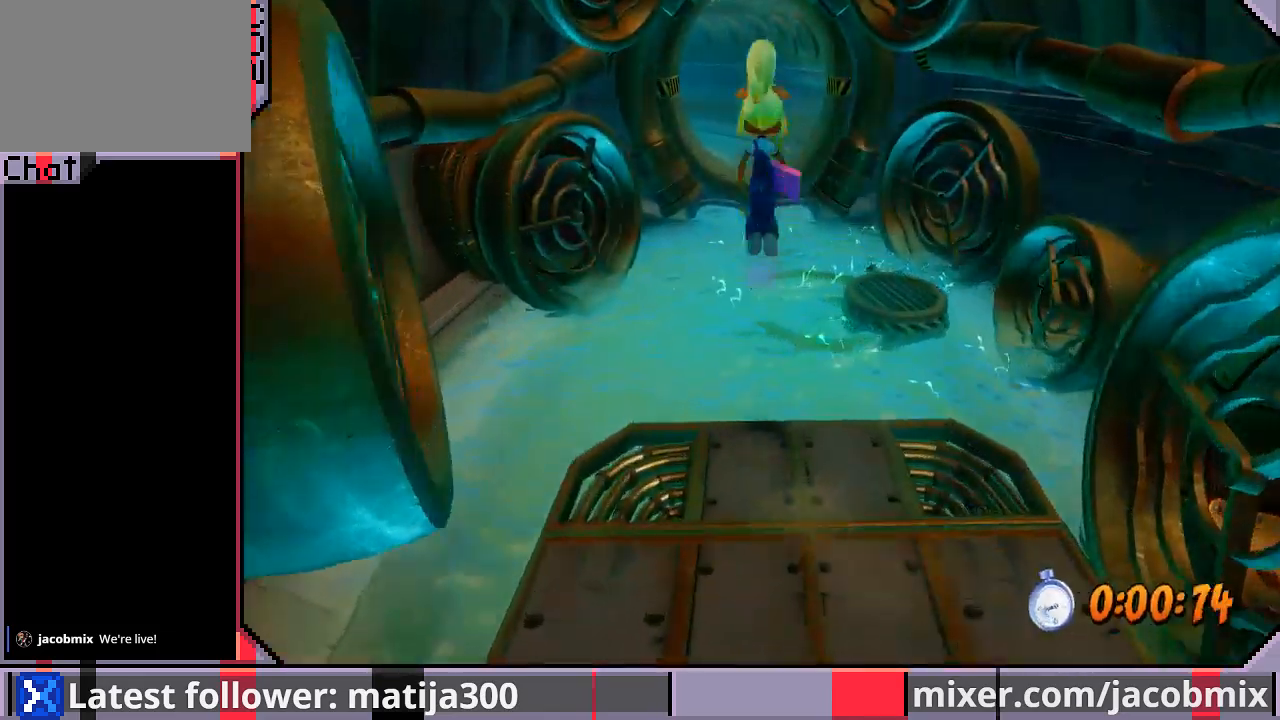
{"buttons": ["DPAD_UP", "DPAD_RIGHT"], "left_stick": "center", "right_stick": "center", "events": [[133, "R1", "up"], [233, "CROSS", "up"]]}
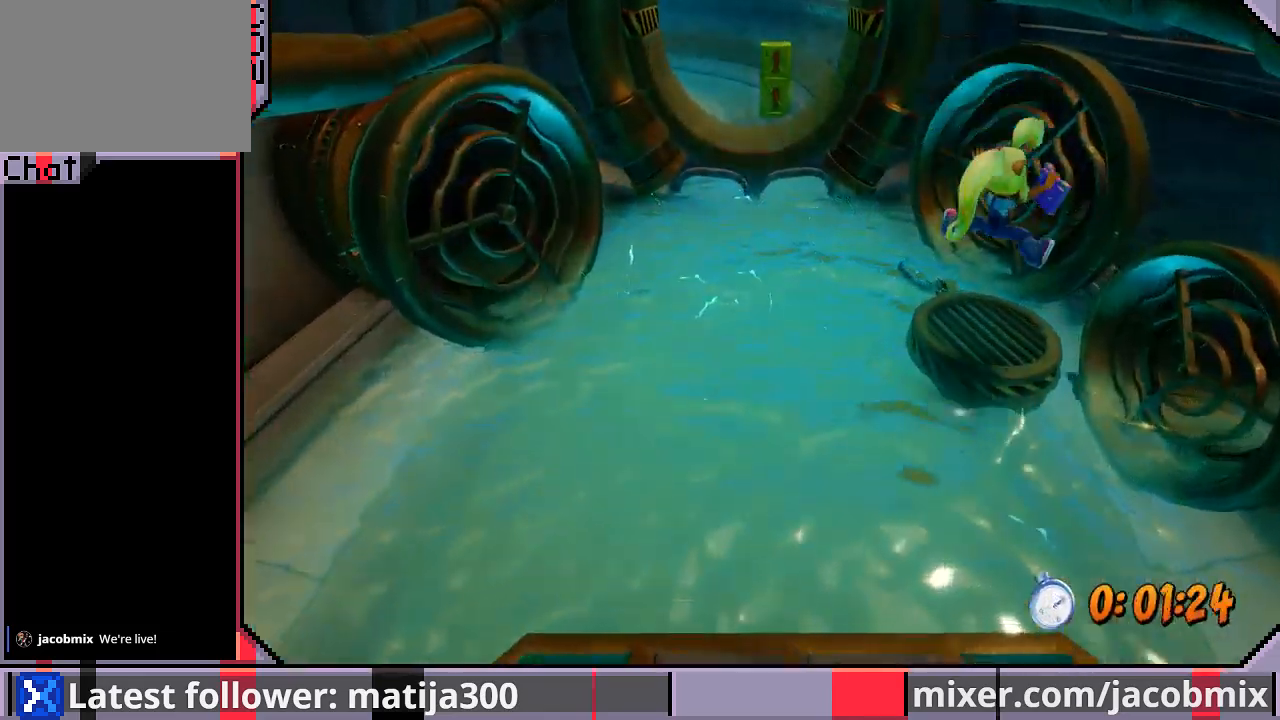
{"buttons": ["CROSS", "R1", "DPAD_UP"], "left_stick": "center", "right_stick": "center", "events": [[33, "DPAD_RIGHT", "up"], [167, "DPAD_LEFT", "down"], [200, "R1", "down"], [333, "CROSS", "down"], [433, "DPAD_LEFT", "up"]]}
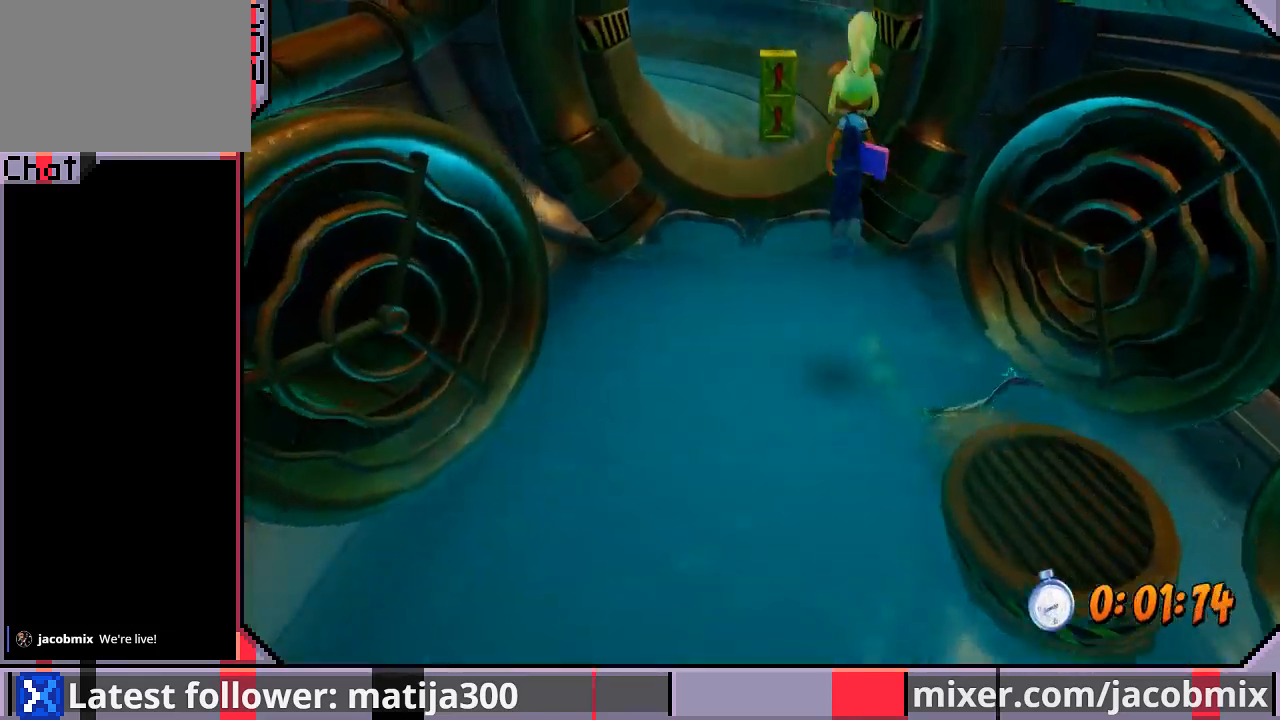
{"buttons": ["DPAD_UP"], "left_stick": "center", "right_stick": "center", "events": [[200, "DPAD_LEFT", "down"], [333, "R1", "up"], [367, "DPAD_LEFT", "up"], [400, "CROSS", "up"]]}
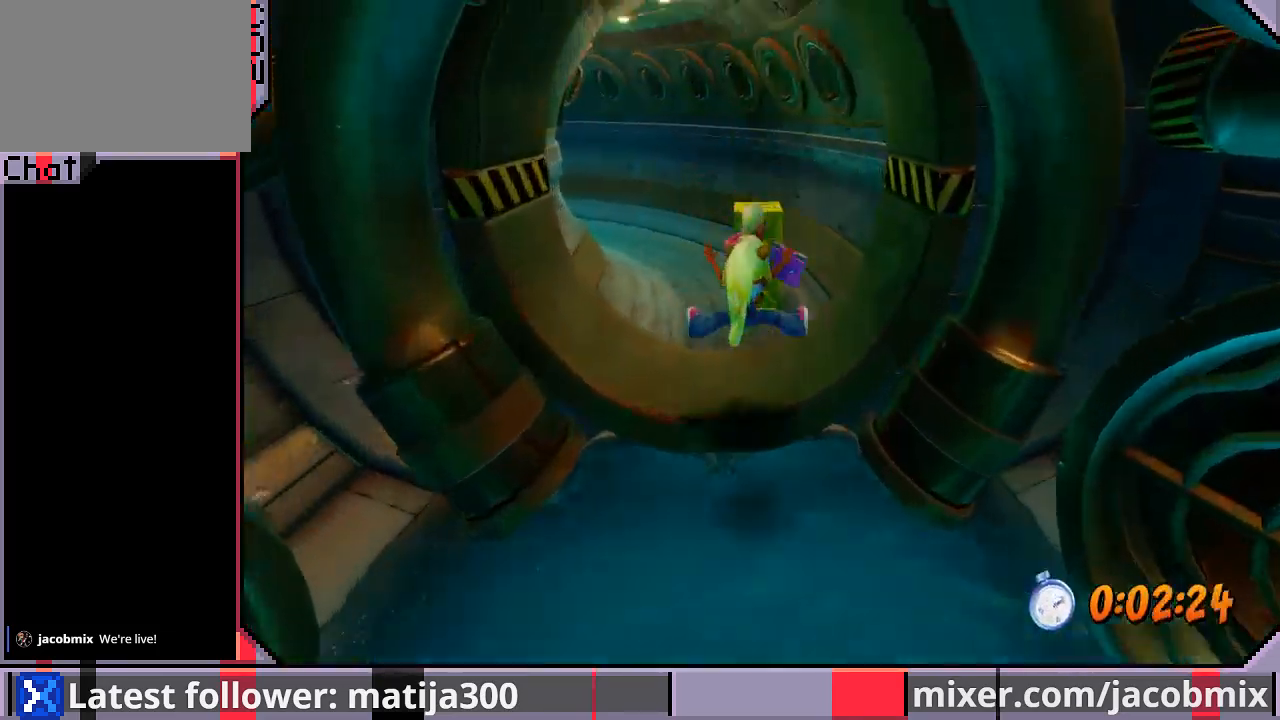
{"buttons": ["SQUARE", "R1", "DPAD_UP"], "left_stick": "center", "right_stick": "center", "events": [[267, "R1", "down"], [433, "SQUARE", "down"]]}